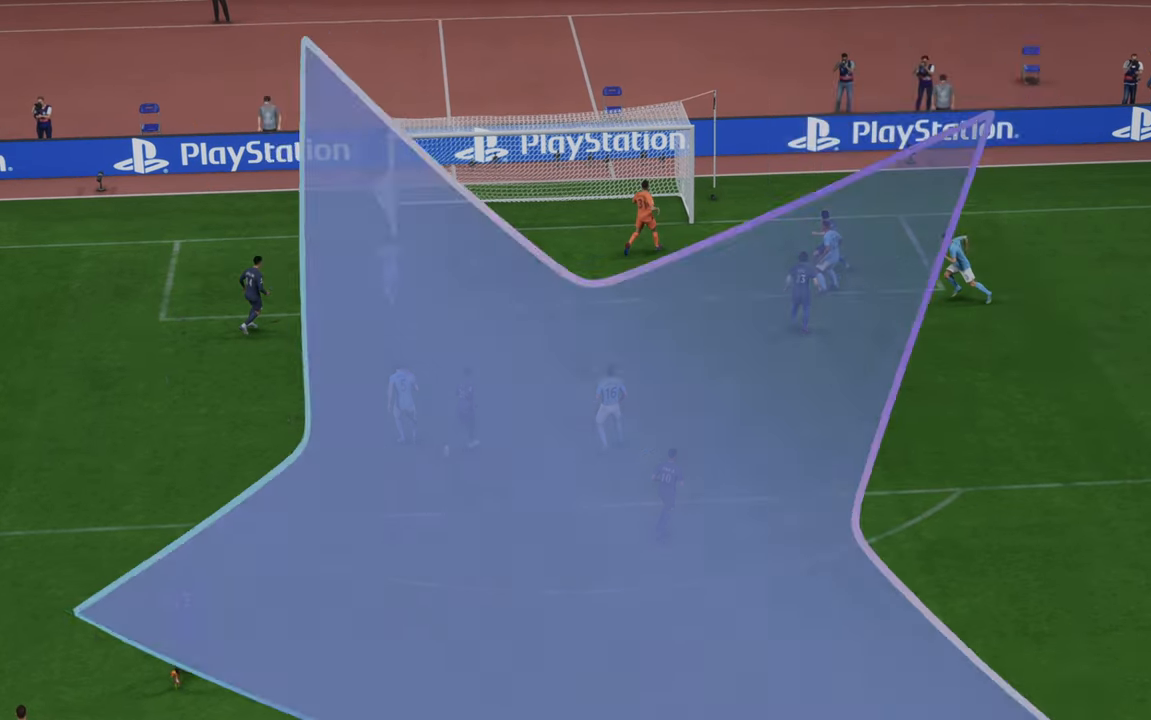
Gameplay with a controller (Xbox layout); each line is a JSON object with the inputs held at the frame after it. "events" lists button and stick changes between this image and that frame as [ms after this image, input, new state], when the widget could be followed in between. Not read: L3 R3.
{"buttons": ["R2"], "left_stick": "center", "right_stick": "center", "events": [[250, "R2", "down"]]}
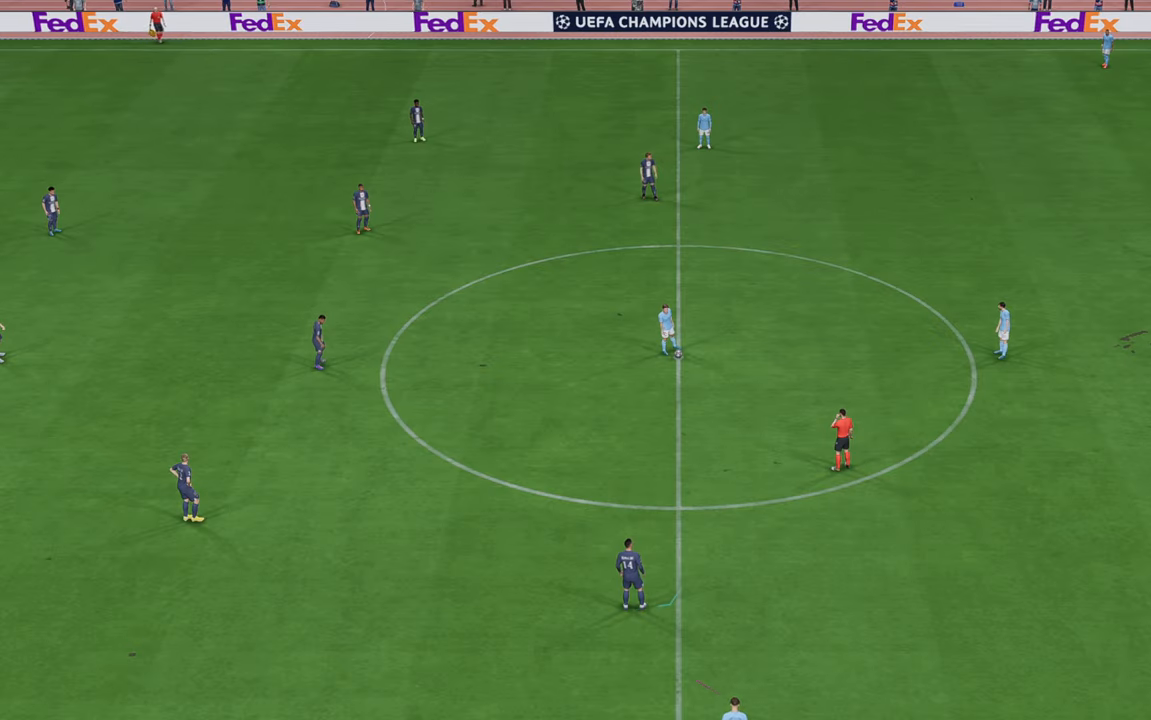
{"buttons": ["R2"], "left_stick": "center", "right_stick": "center", "events": []}
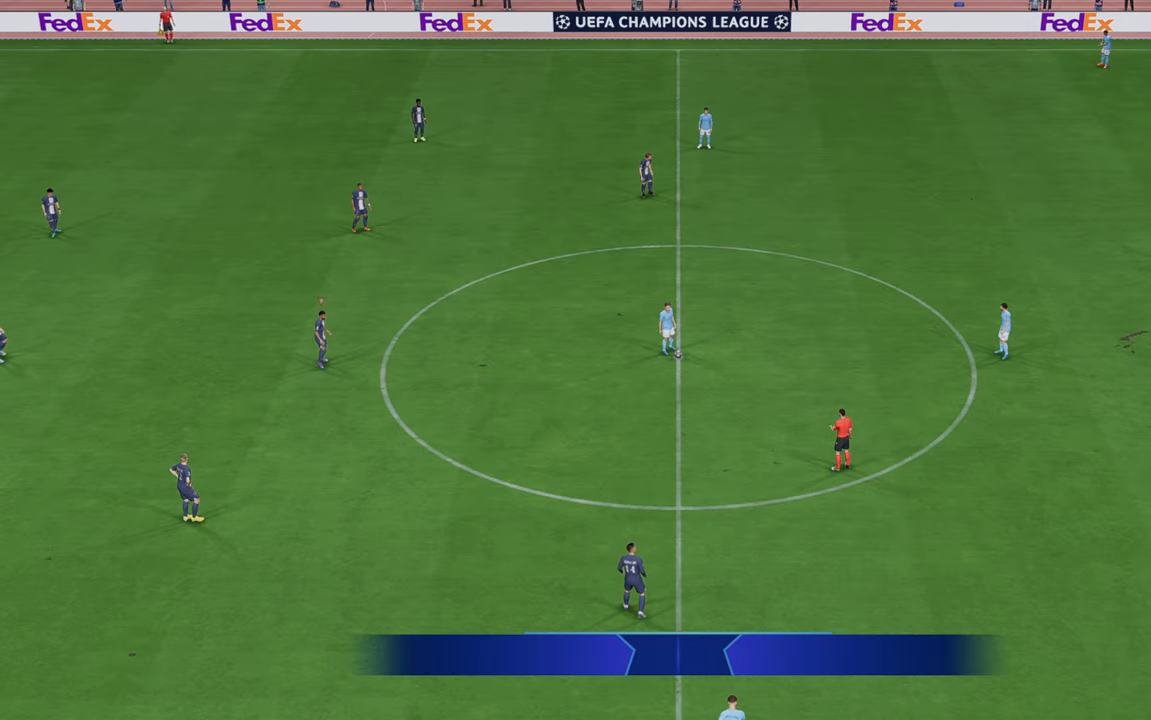
{"buttons": ["R2"], "left_stick": "right", "right_stick": "center", "events": [[267, "left_stick", "right"]]}
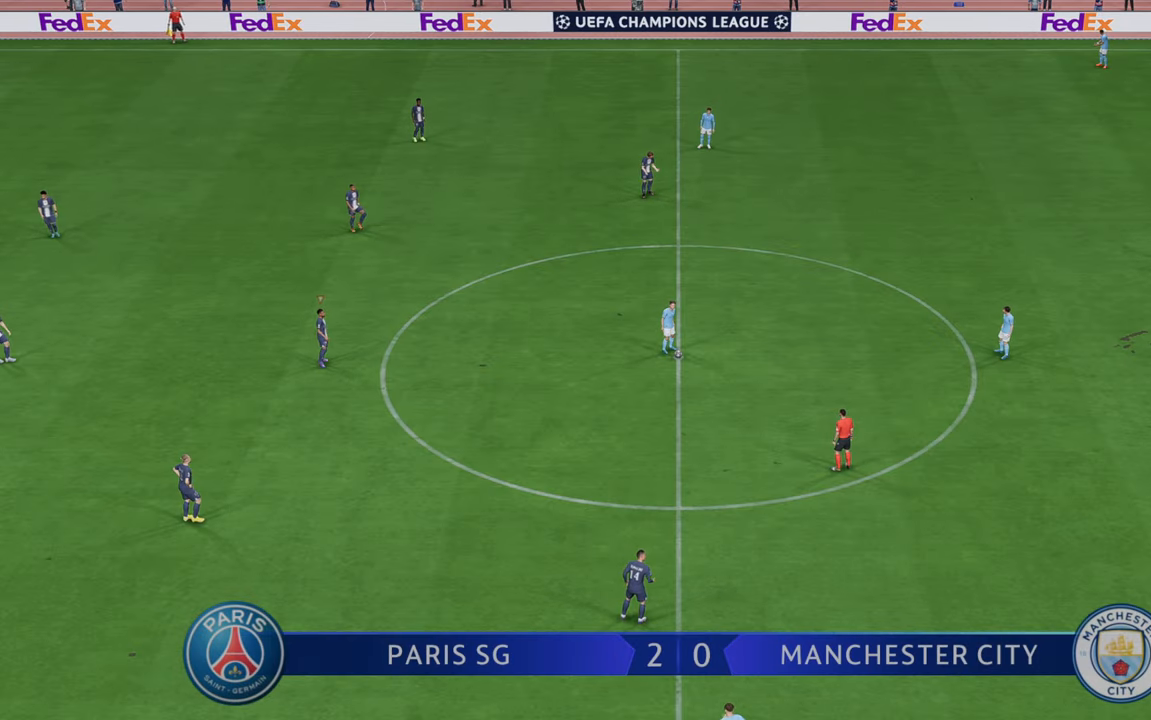
{"buttons": ["R2"], "left_stick": "down-right", "right_stick": "center", "events": [[33, "left_stick", "down-right"]]}
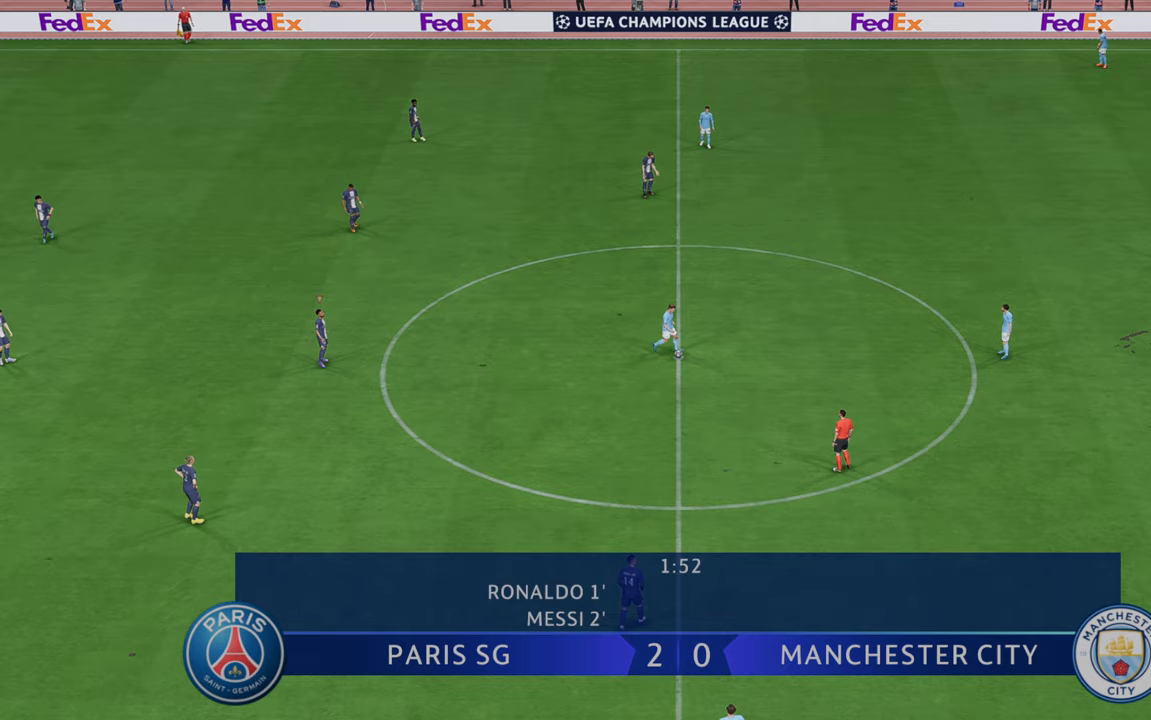
{"buttons": ["R2"], "left_stick": "right", "right_stick": "center", "events": [[33, "left_stick", "right"]]}
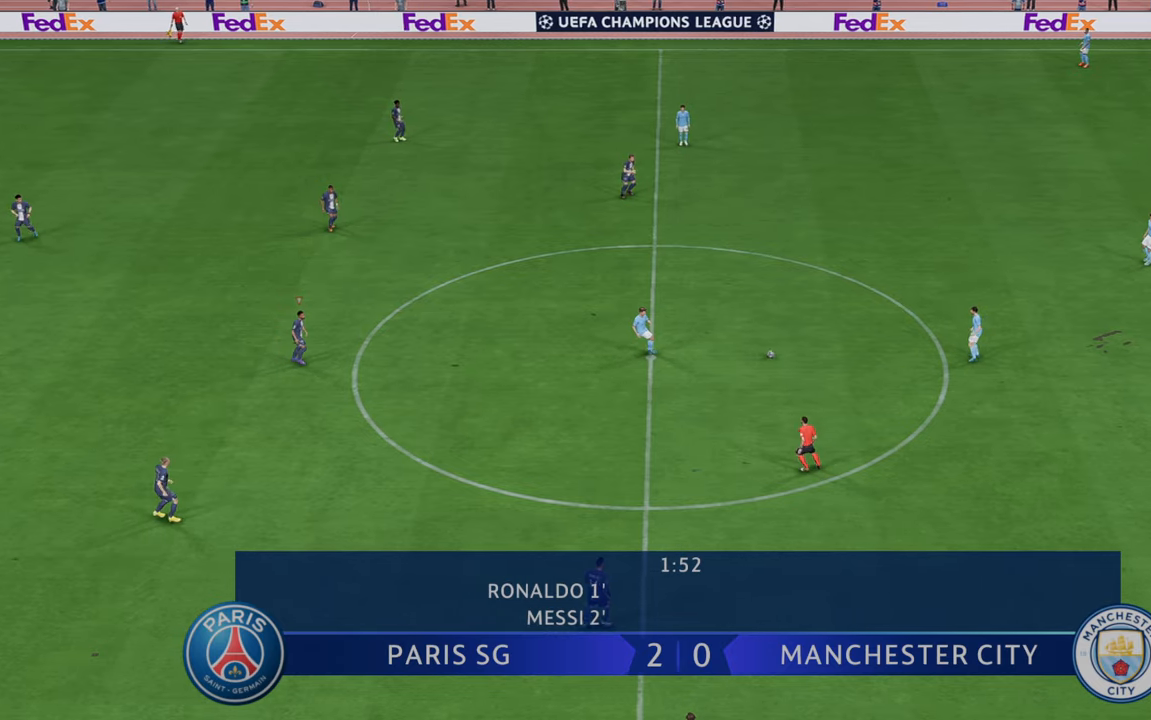
{"buttons": ["R2"], "left_stick": "up-right", "right_stick": "center", "events": [[150, "L1", "down"], [200, "A", "down"], [217, "A", "up"], [217, "left_stick", "up-right"], [367, "L1", "up"]]}
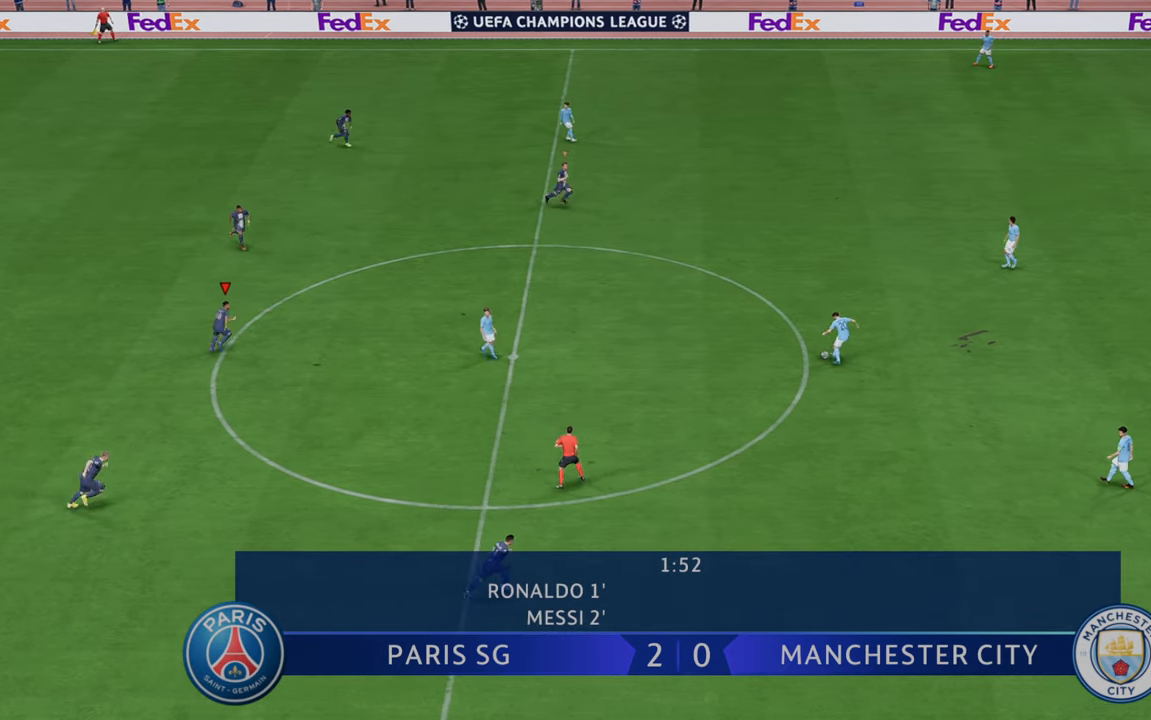
{"buttons": ["R2"], "left_stick": "up-right", "right_stick": "center", "events": []}
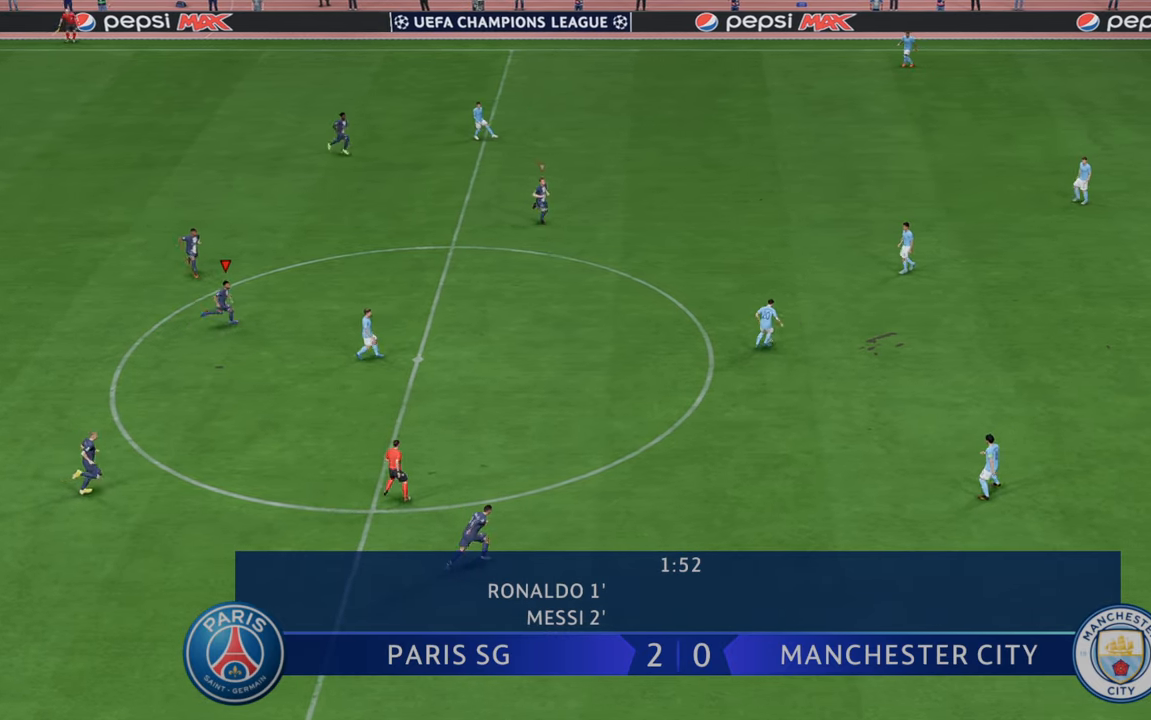
{"buttons": ["R2"], "left_stick": "right", "right_stick": "center", "events": [[50, "left_stick", "right"], [100, "L1", "down"], [167, "left_stick", "up-right"], [283, "L1", "up"], [283, "left_stick", "right"]]}
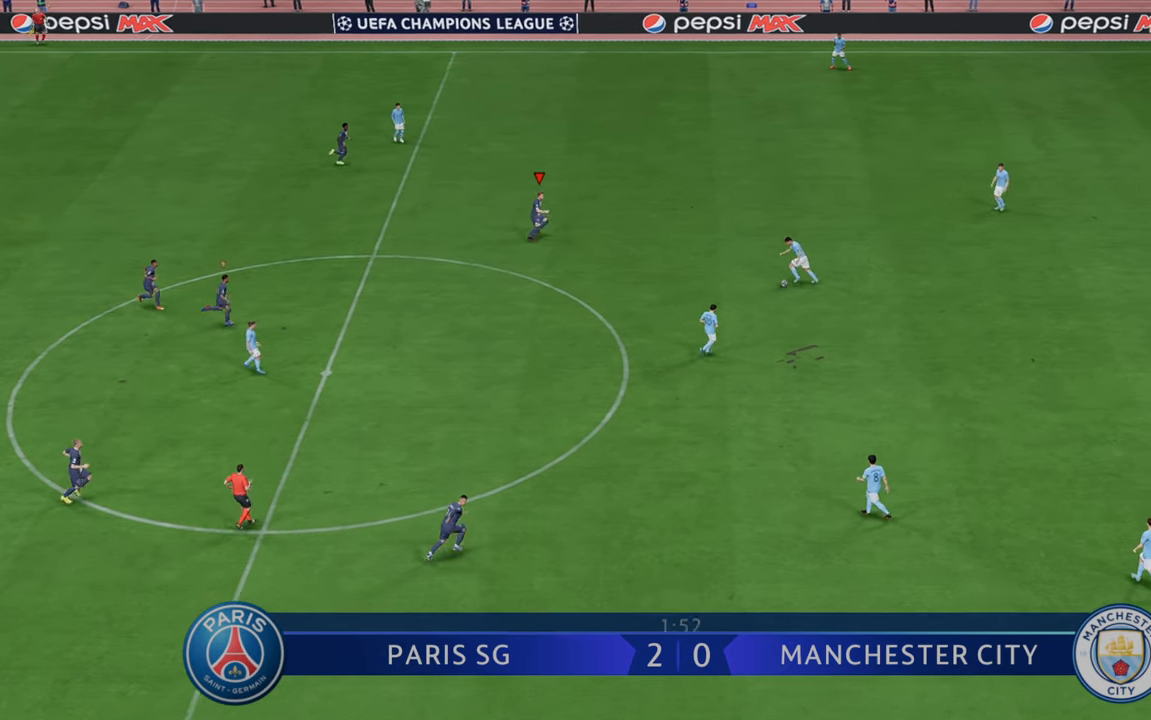
{"buttons": ["R2"], "left_stick": "down", "right_stick": "center", "events": [[67, "left_stick", "down-right"], [183, "left_stick", "down"]]}
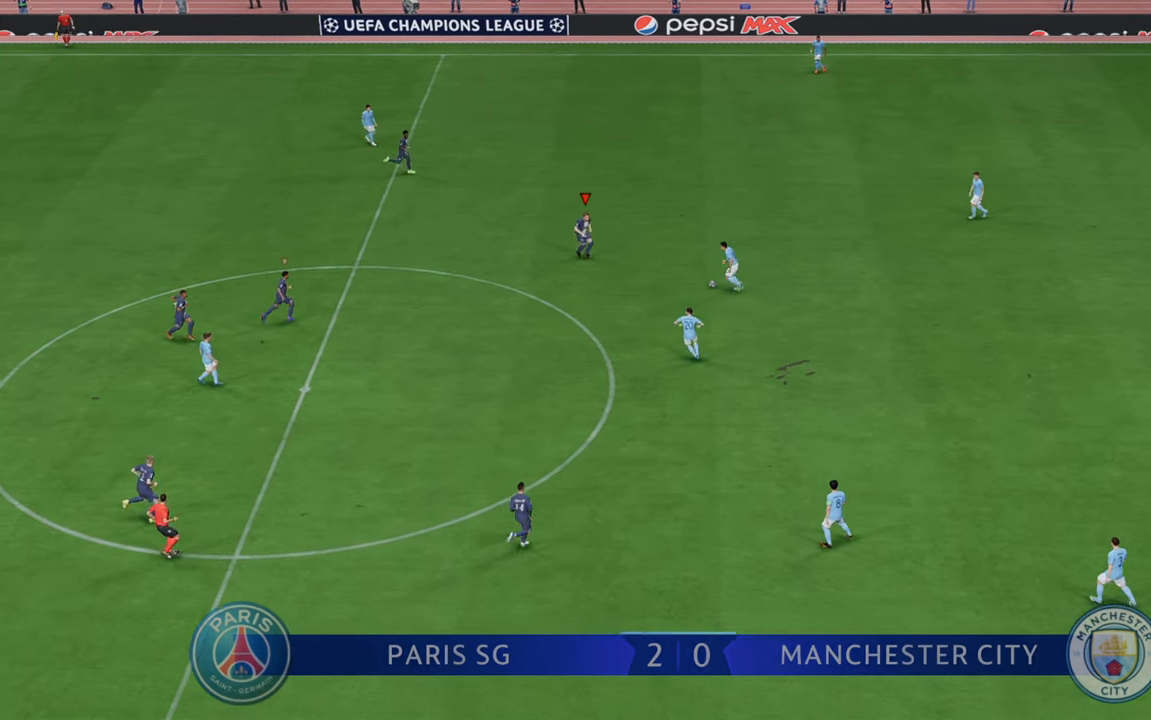
{"buttons": ["R2"], "left_stick": "down", "right_stick": "center", "events": [[67, "left_stick", "right"], [350, "B", "down"], [367, "left_stick", "down-right"], [483, "B", "up"], [483, "left_stick", "down"]]}
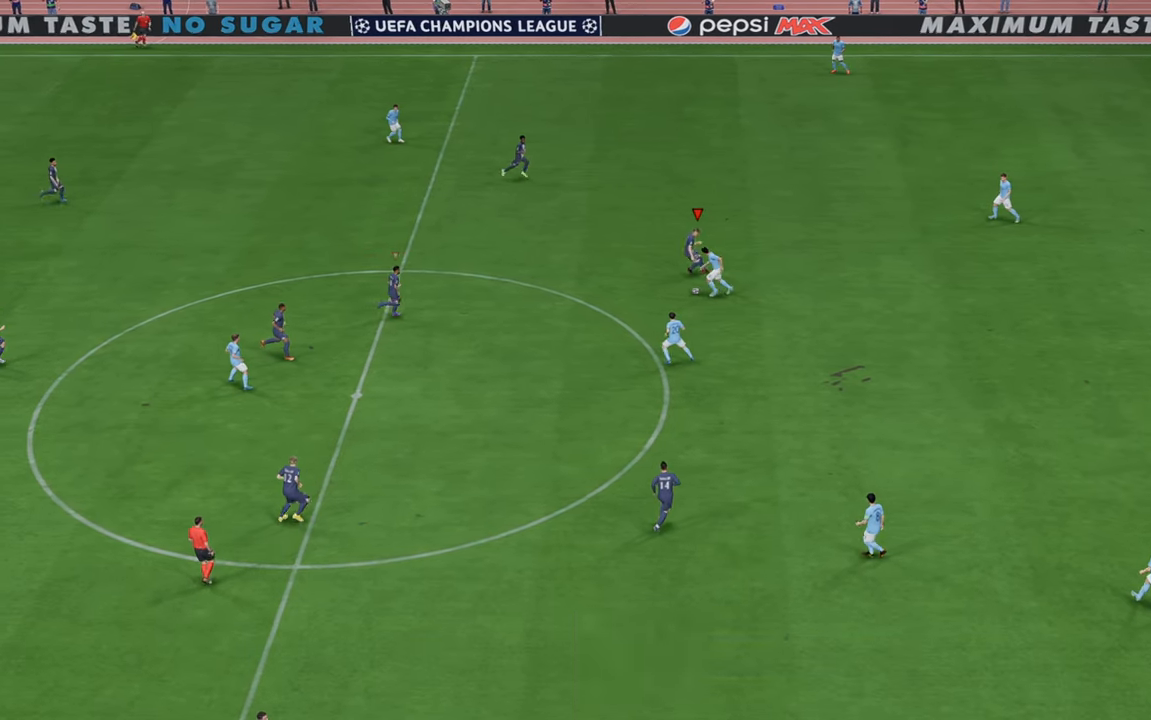
{"buttons": ["R2"], "left_stick": "right", "right_stick": "center", "events": [[283, "L1", "down"], [350, "left_stick", "right"], [467, "L1", "up"]]}
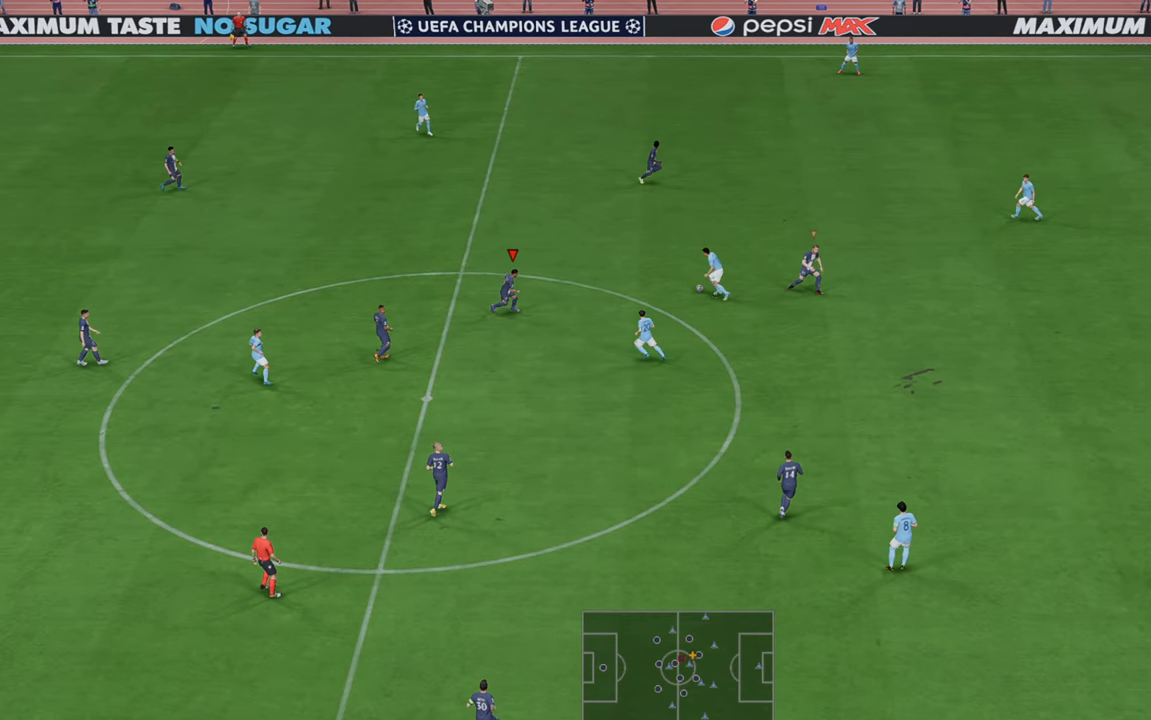
{"buttons": ["R2"], "left_stick": "up", "right_stick": "center", "events": [[233, "left_stick", "up-right"], [400, "left_stick", "up"]]}
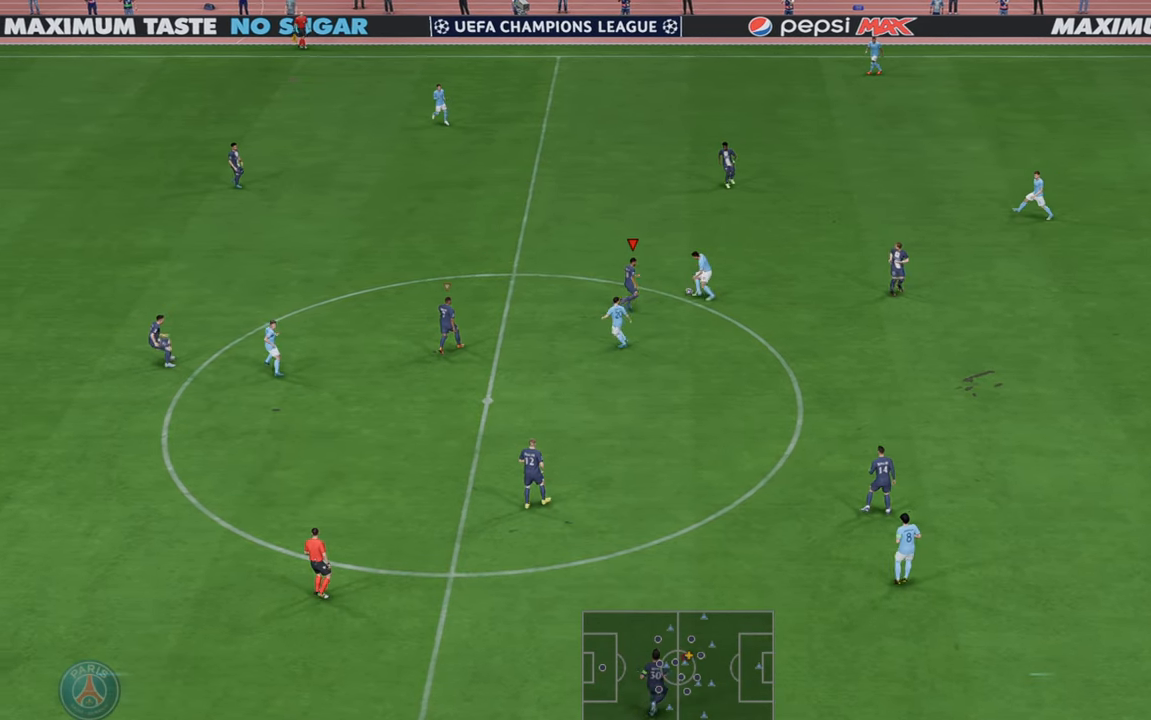
{"buttons": ["R2"], "left_stick": "up-right", "right_stick": "center", "events": [[250, "left_stick", "up-right"]]}
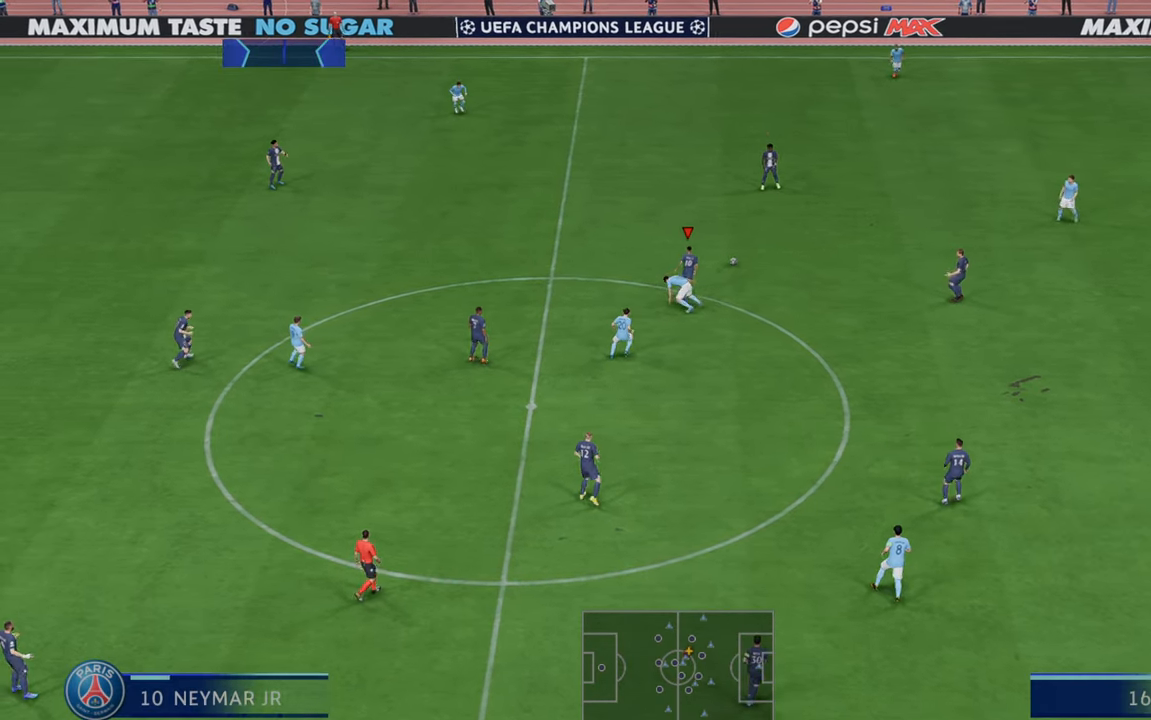
{"buttons": ["A", "R2"], "left_stick": "down-right", "right_stick": "center", "events": [[267, "left_stick", "right"], [383, "left_stick", "down-right"], [483, "A", "down"]]}
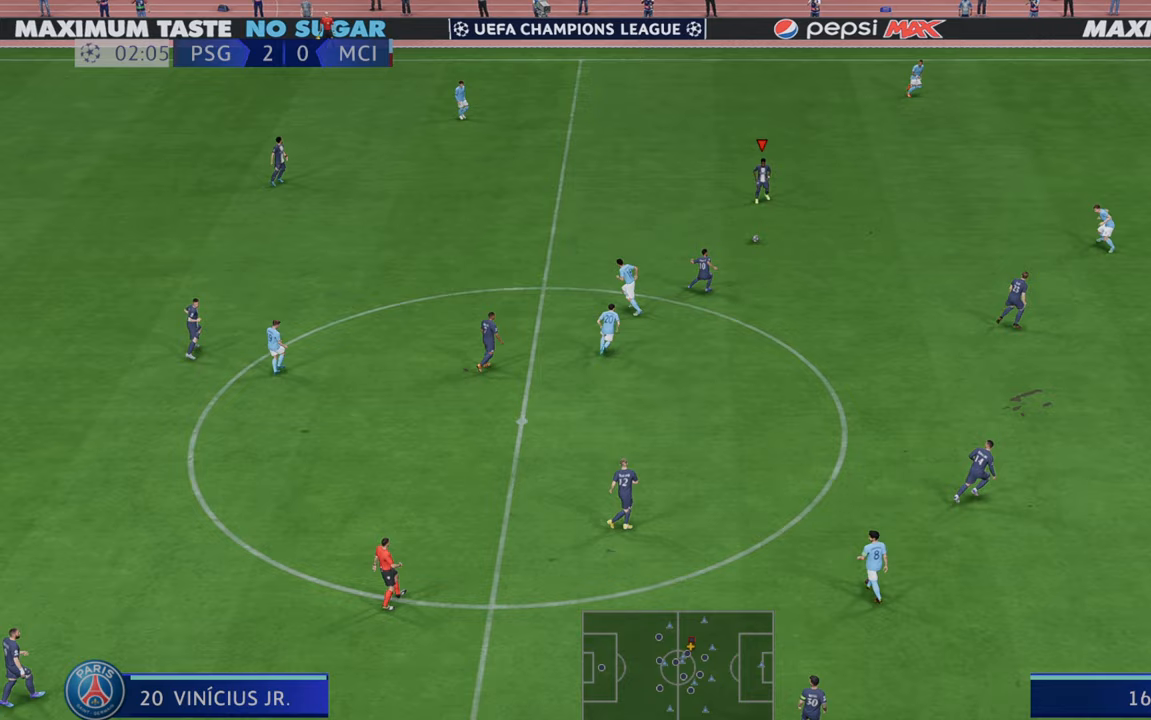
{"buttons": ["R2"], "left_stick": "down-right", "right_stick": "center", "events": [[17, "L1", "down"], [217, "L1", "up"], [250, "A", "up"]]}
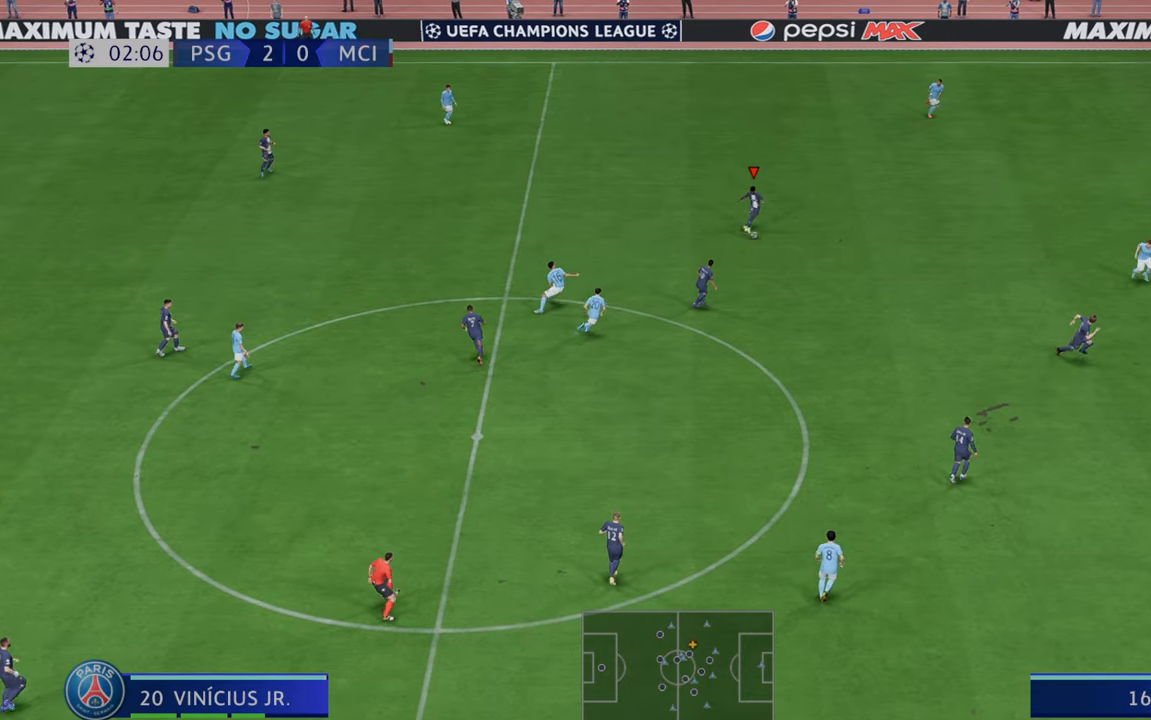
{"buttons": ["R2"], "left_stick": "right", "right_stick": "center", "events": [[433, "left_stick", "right"]]}